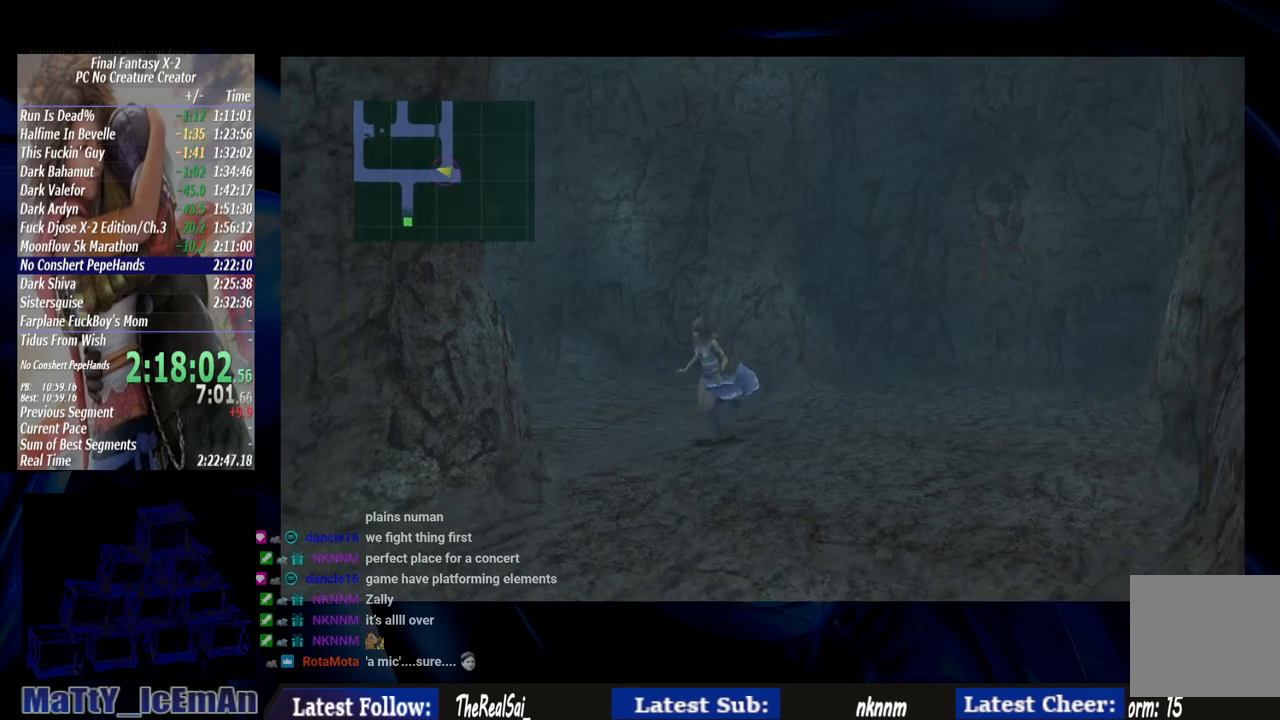
Gameplay with a controller (PlayStation layout); each line is a JSON object with the inputs held at the frame after it. "events" lists button and stick changes between this image and that frame as [ms after this image, input, new state], when the widget could be followed in between. Not read: L2 L3 R3.
{"buttons": ["CIRCLE"], "left_stick": "down", "right_stick": "center", "events": []}
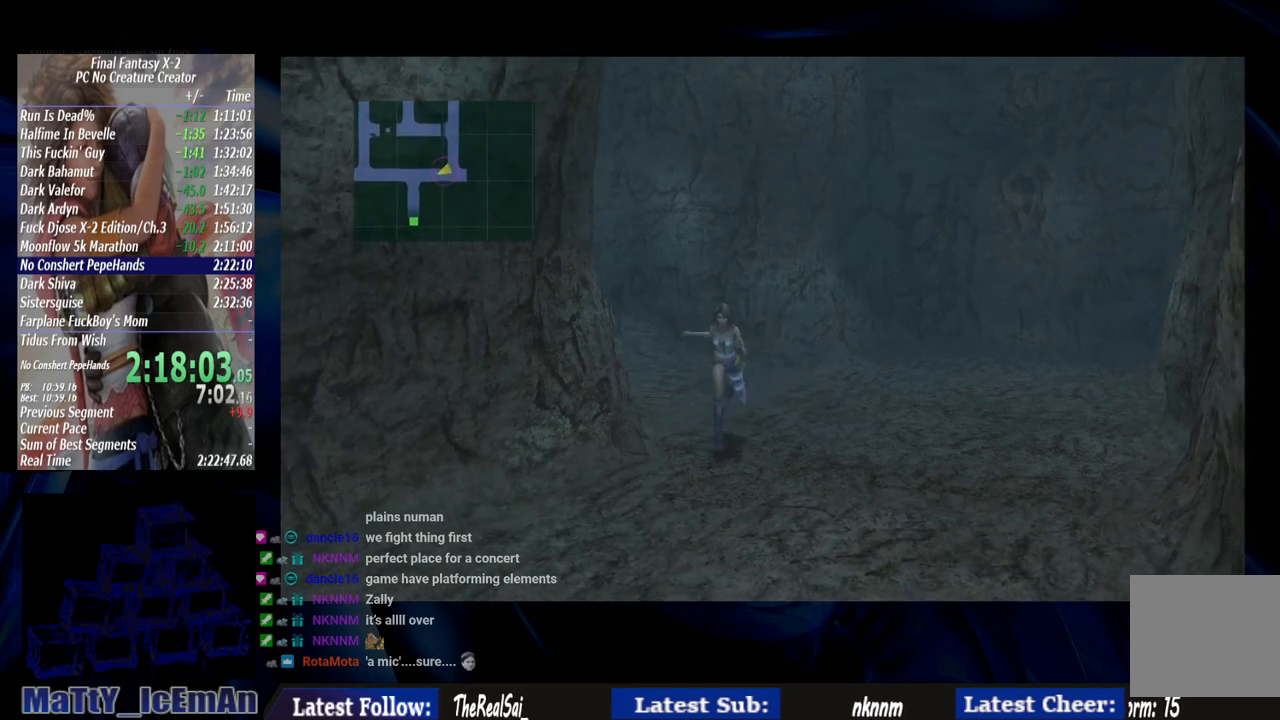
{"buttons": ["CIRCLE"], "left_stick": "down", "right_stick": "center", "events": []}
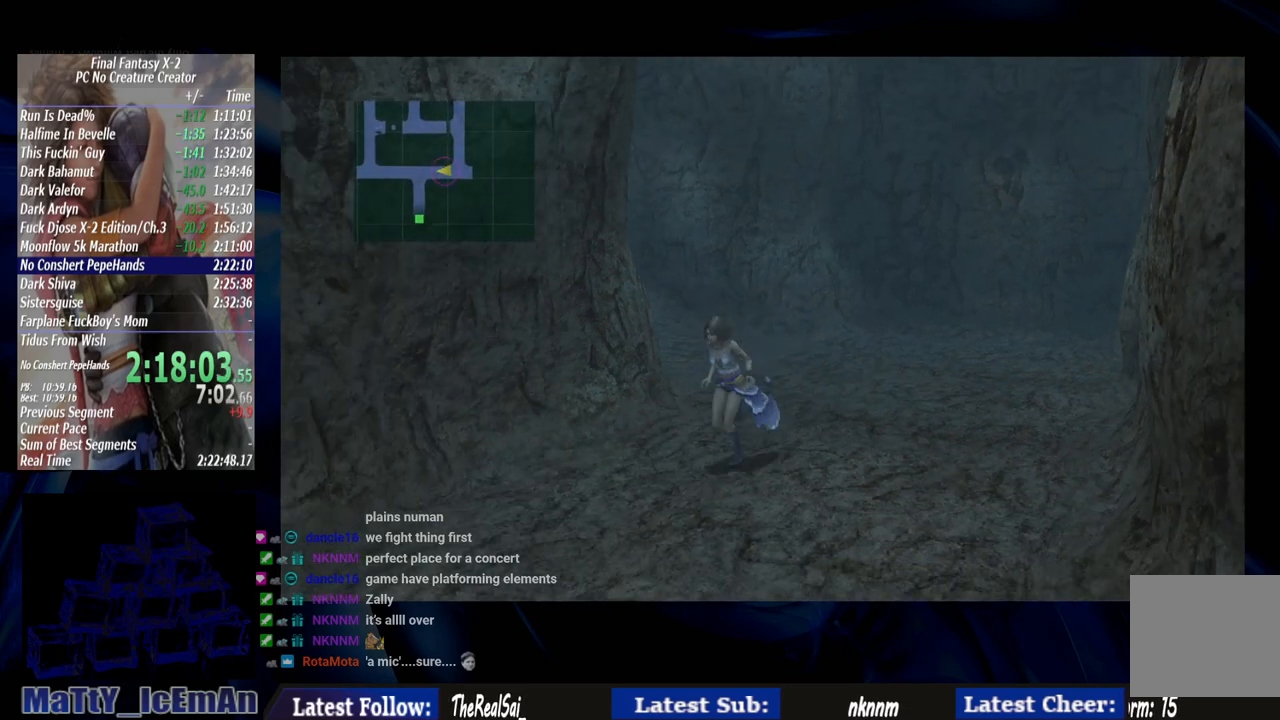
{"buttons": ["CIRCLE"], "left_stick": "down", "right_stick": "center", "events": []}
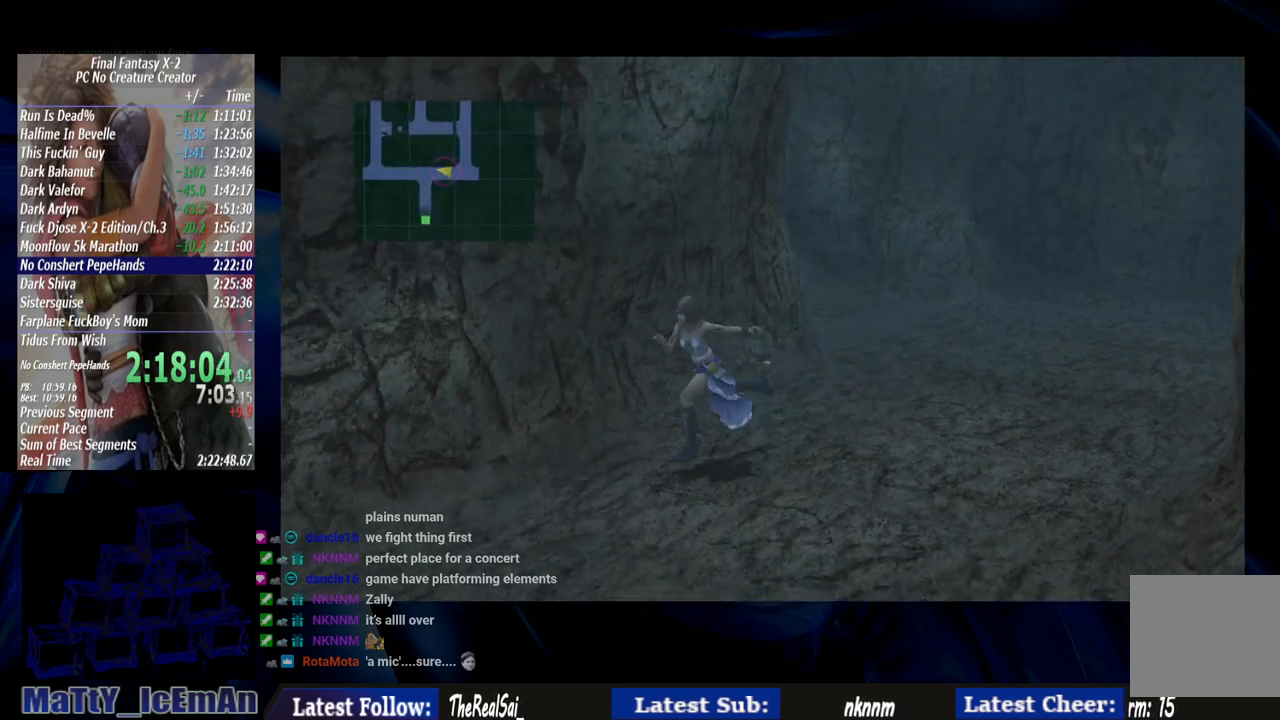
{"buttons": ["CIRCLE"], "left_stick": "down", "right_stick": "center", "events": []}
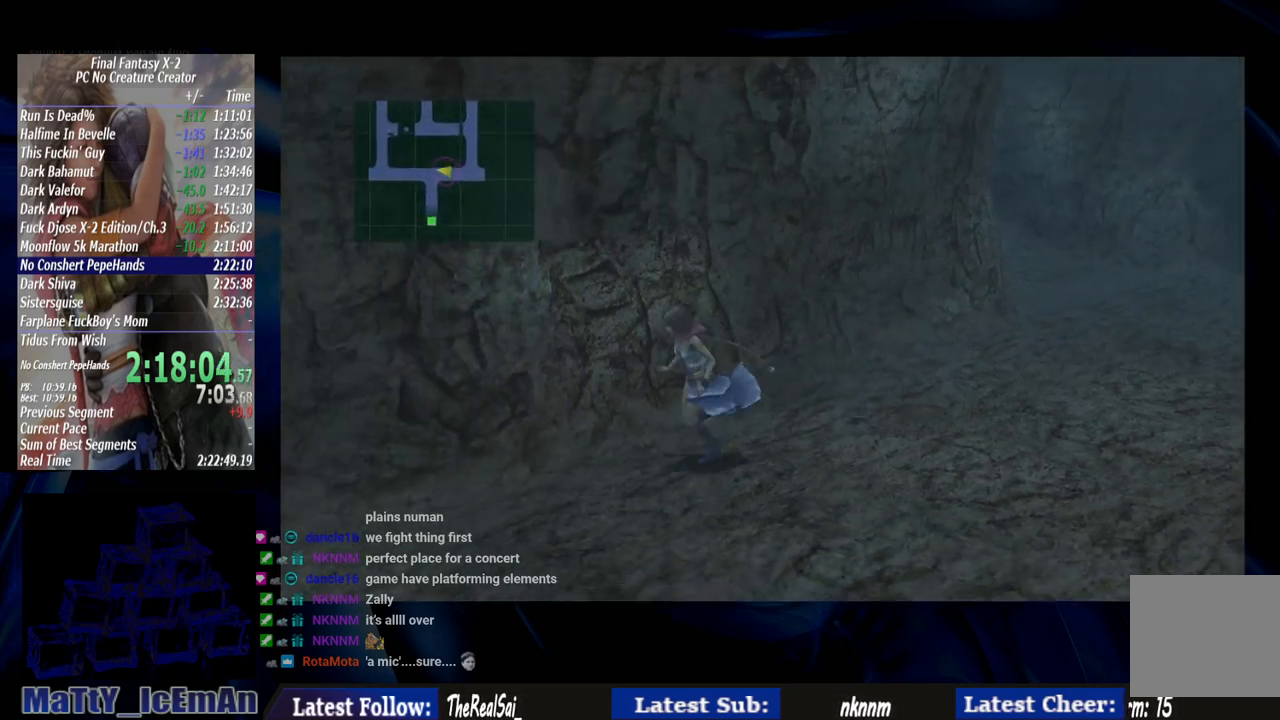
{"buttons": ["CIRCLE"], "left_stick": "down", "right_stick": "center", "events": []}
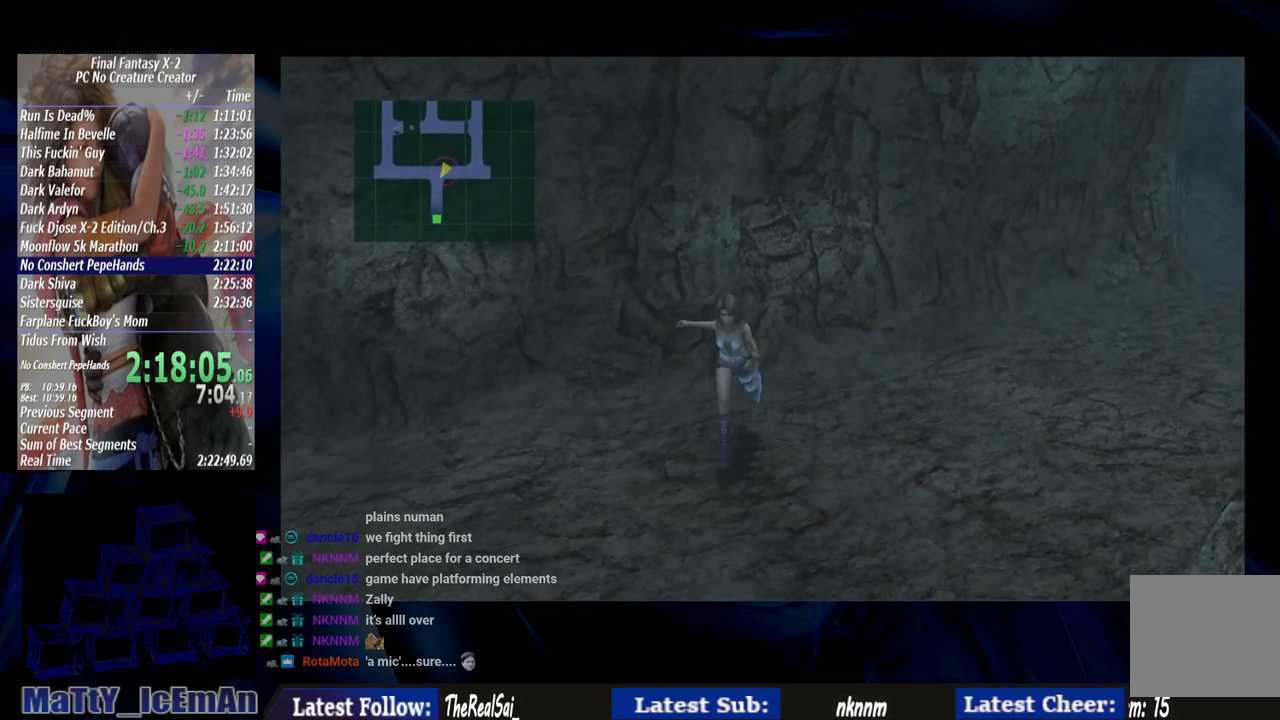
{"buttons": ["CIRCLE"], "left_stick": "down", "right_stick": "center", "events": []}
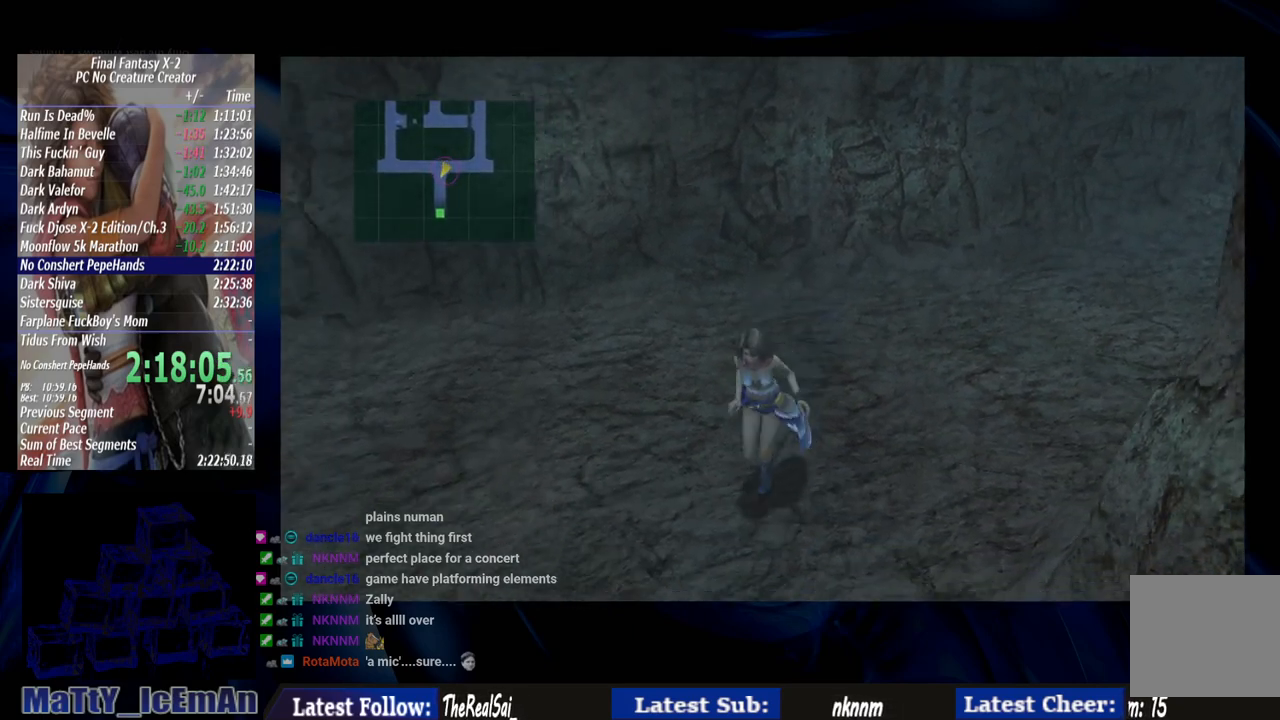
{"buttons": ["CIRCLE"], "left_stick": "down", "right_stick": "center", "events": []}
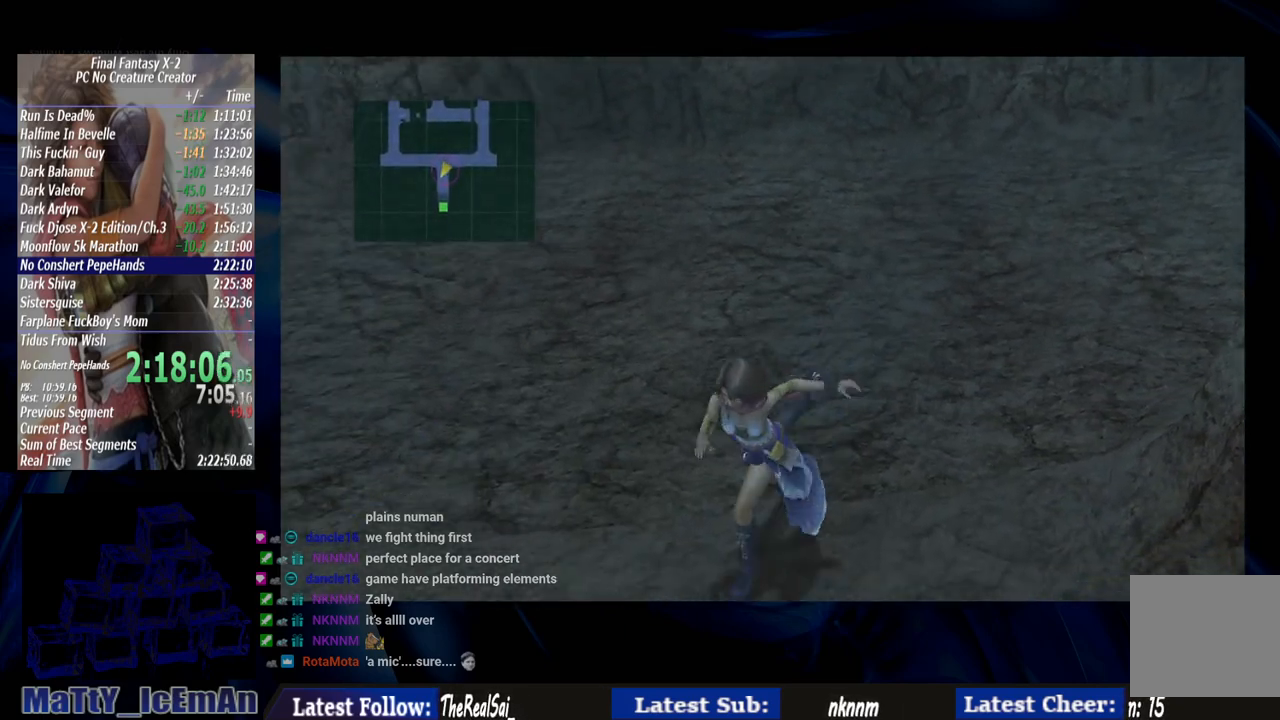
{"buttons": ["CIRCLE"], "left_stick": "down", "right_stick": "center", "events": []}
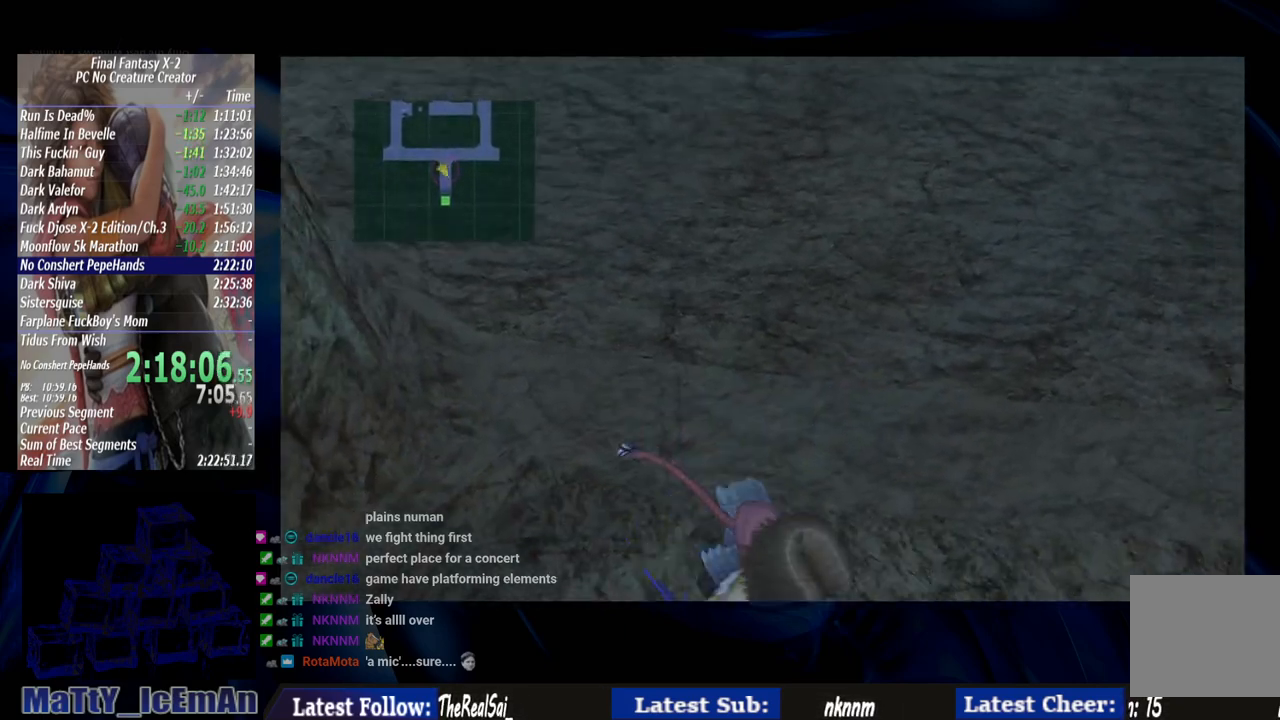
{"buttons": ["CIRCLE"], "left_stick": "down", "right_stick": "center", "events": []}
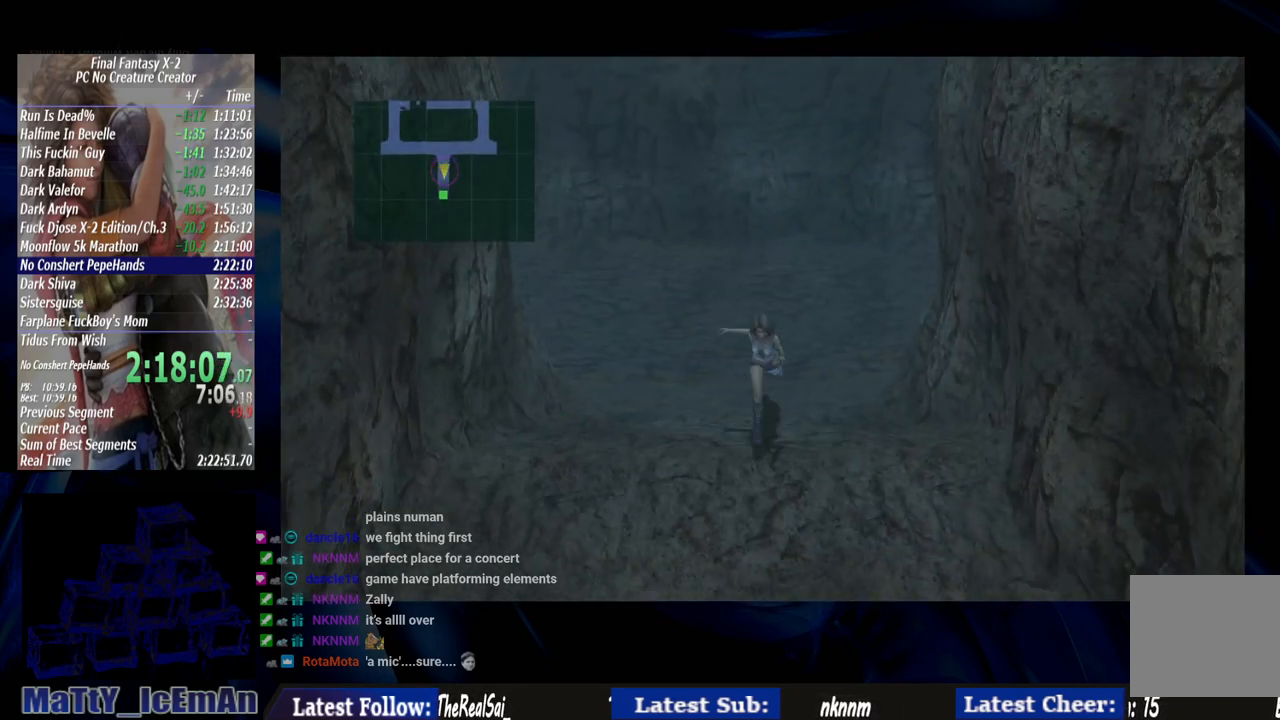
{"buttons": ["CIRCLE"], "left_stick": "down", "right_stick": "center", "events": []}
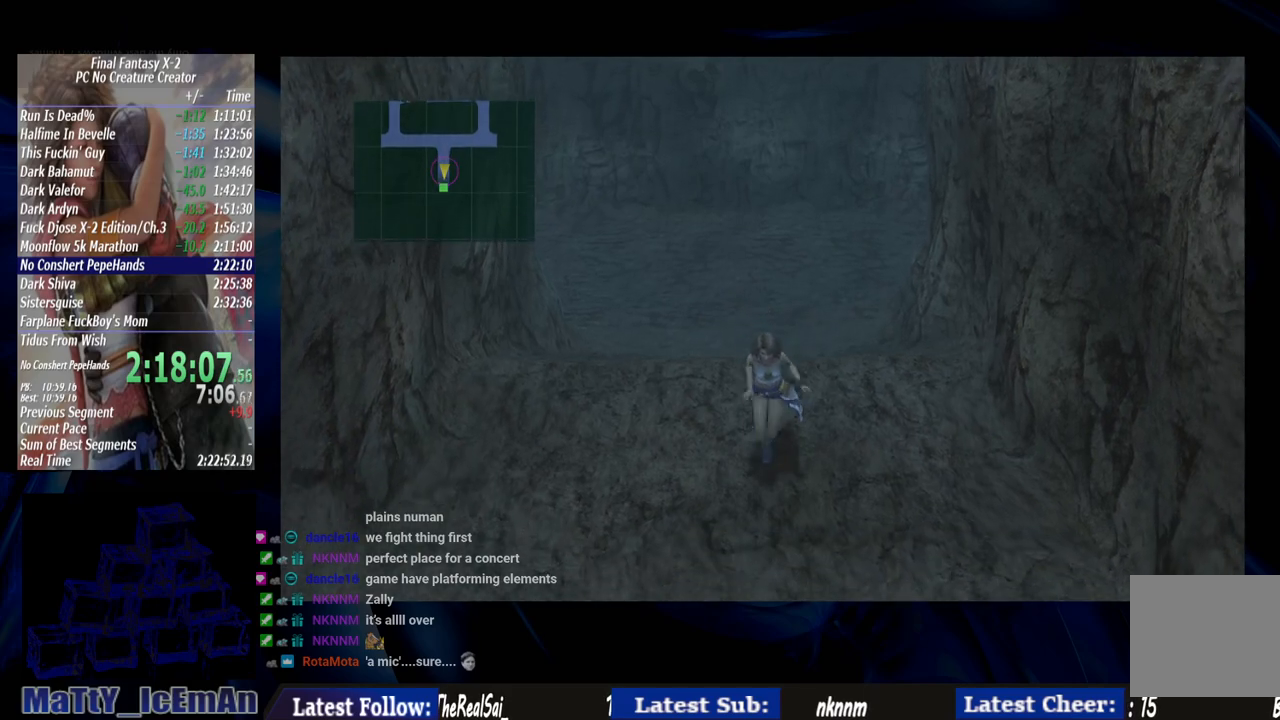
{"buttons": ["CIRCLE"], "left_stick": "down", "right_stick": "center", "events": []}
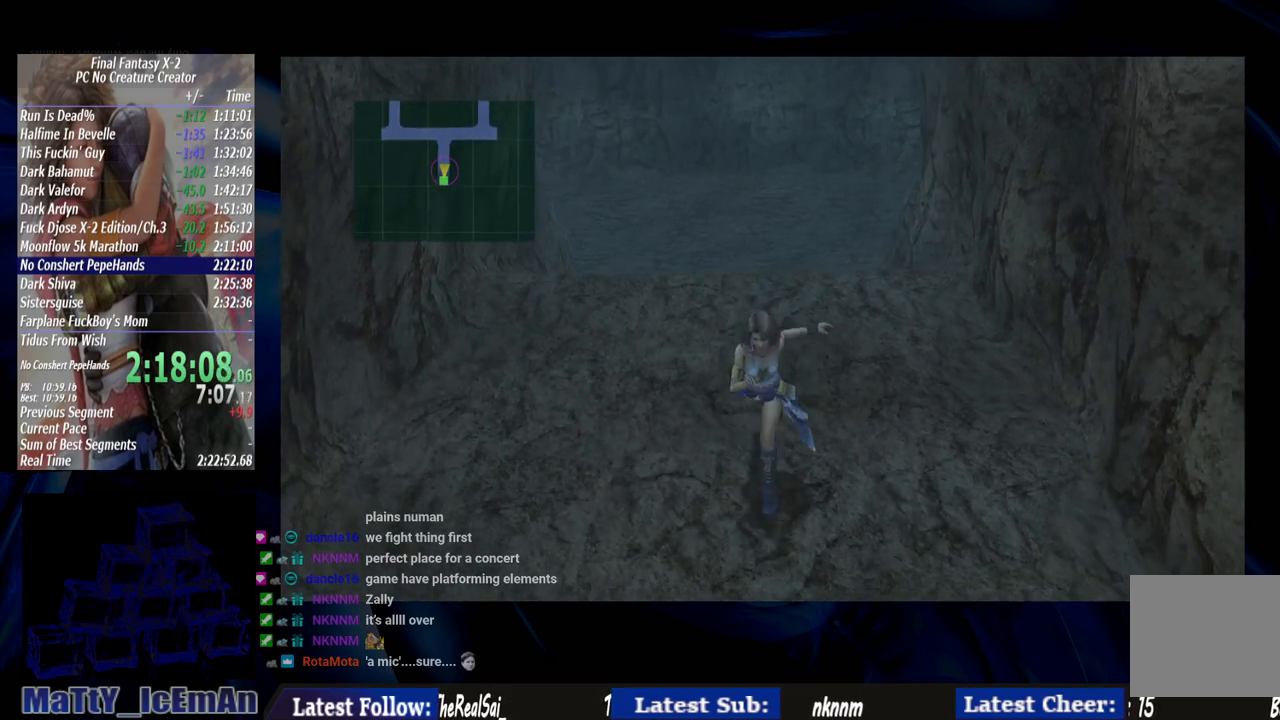
{"buttons": ["CIRCLE"], "left_stick": "down", "right_stick": "center", "events": []}
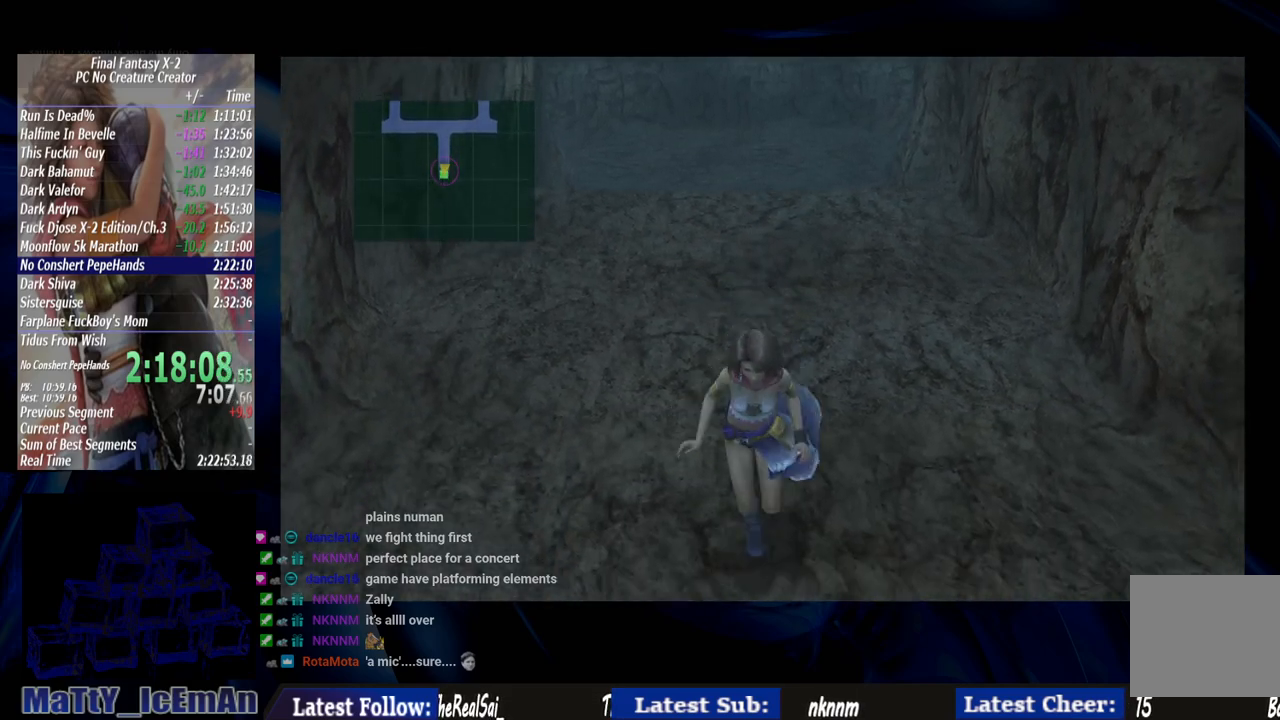
{"buttons": ["CIRCLE"], "left_stick": "down", "right_stick": "center", "events": []}
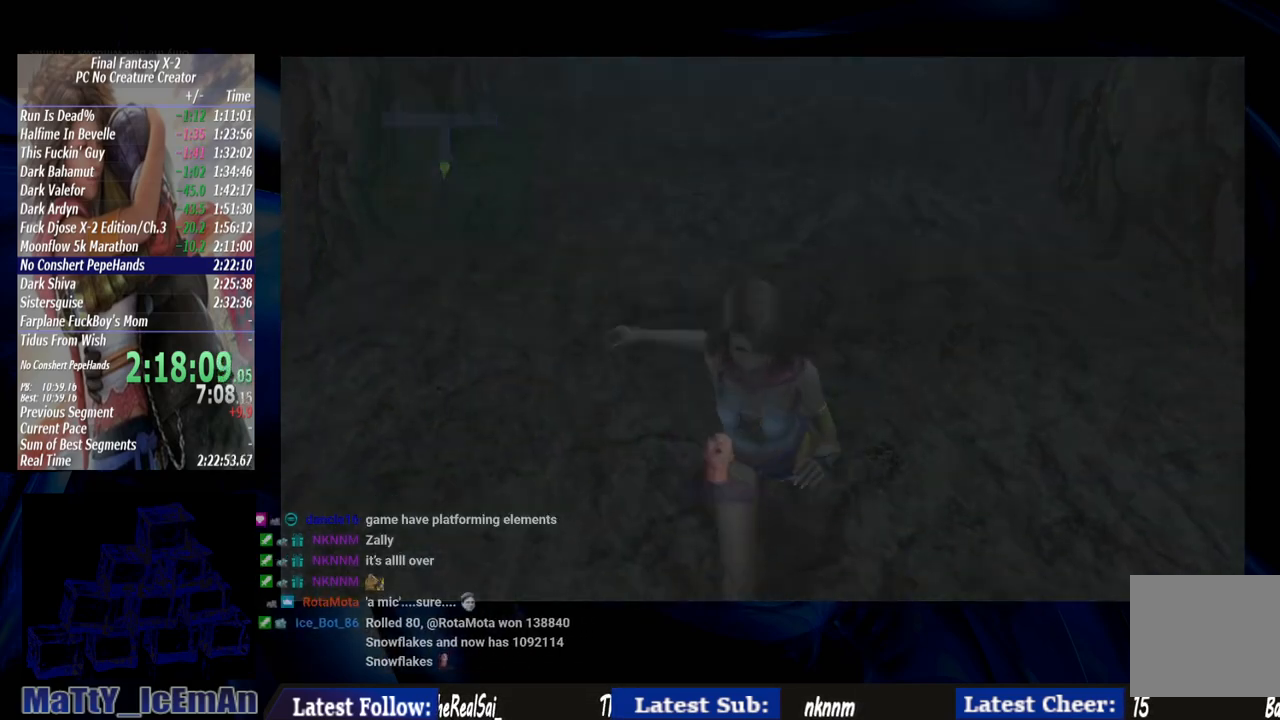
{"buttons": ["CIRCLE"], "left_stick": "down", "right_stick": "center", "events": []}
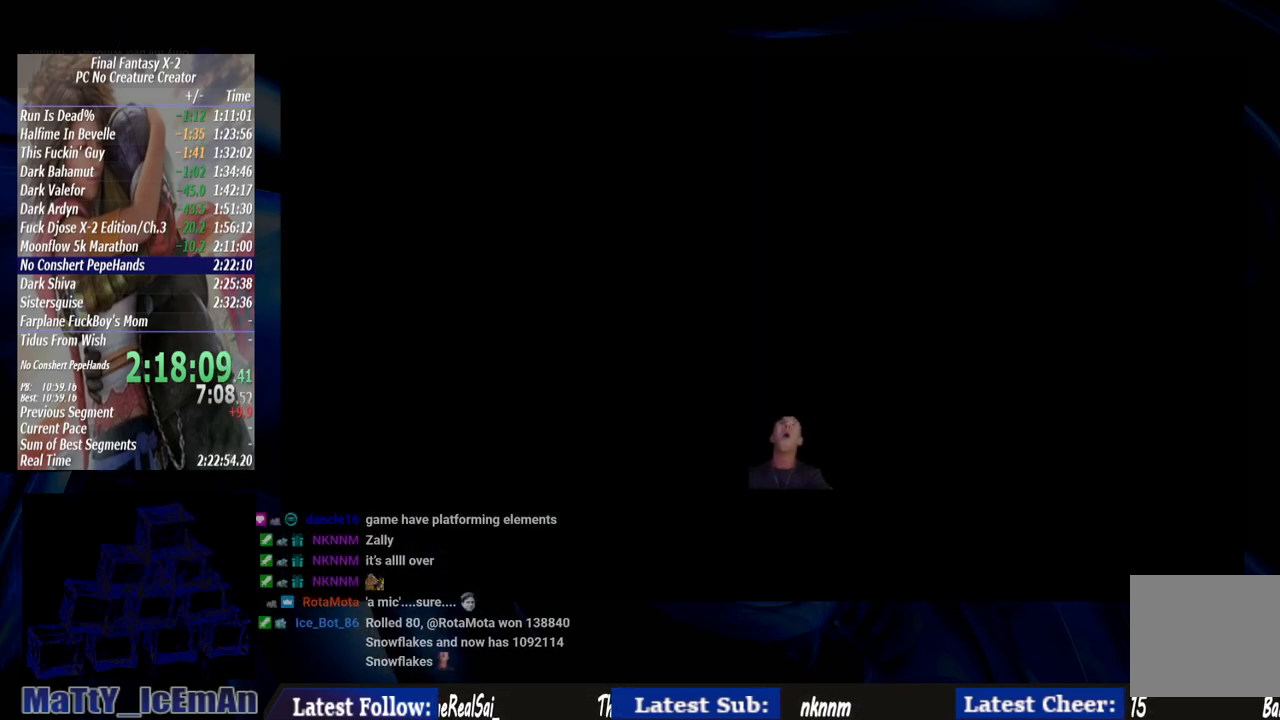
{"buttons": [], "left_stick": "down", "right_stick": "center", "events": [[400, "CIRCLE", "up"]]}
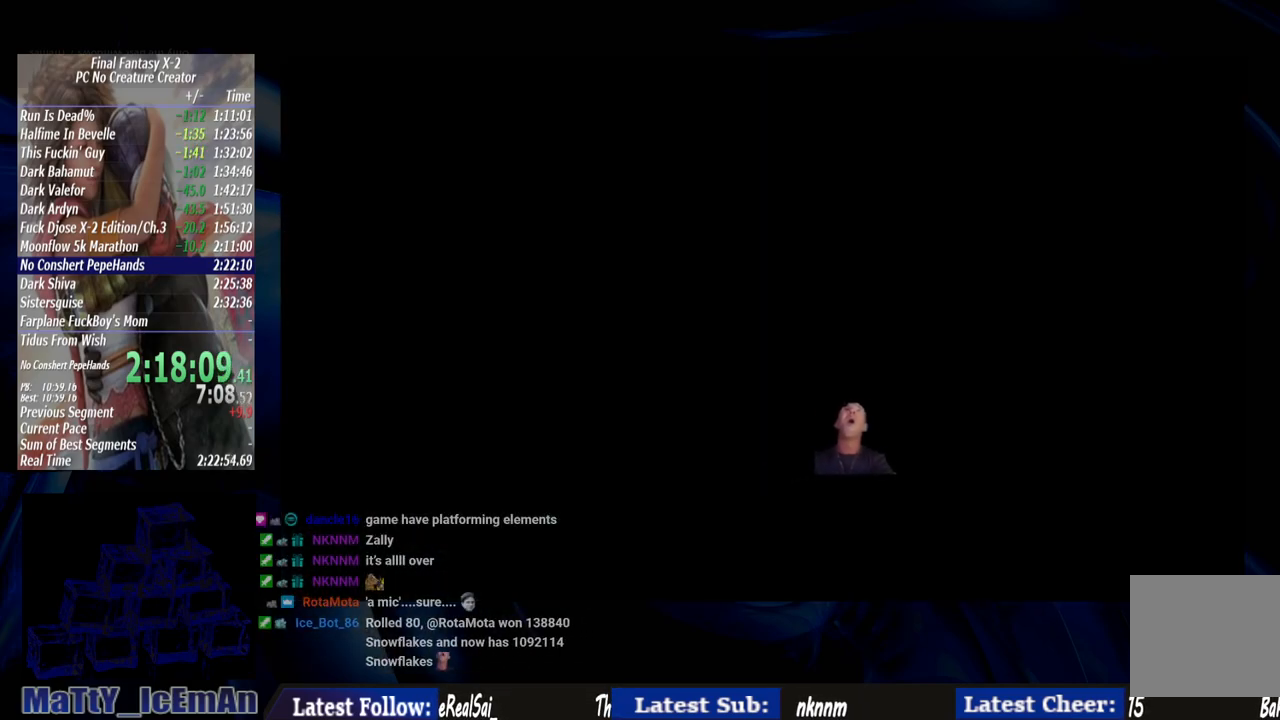
{"buttons": [], "left_stick": "center", "right_stick": "center", "events": [[467, "left_stick", "center"]]}
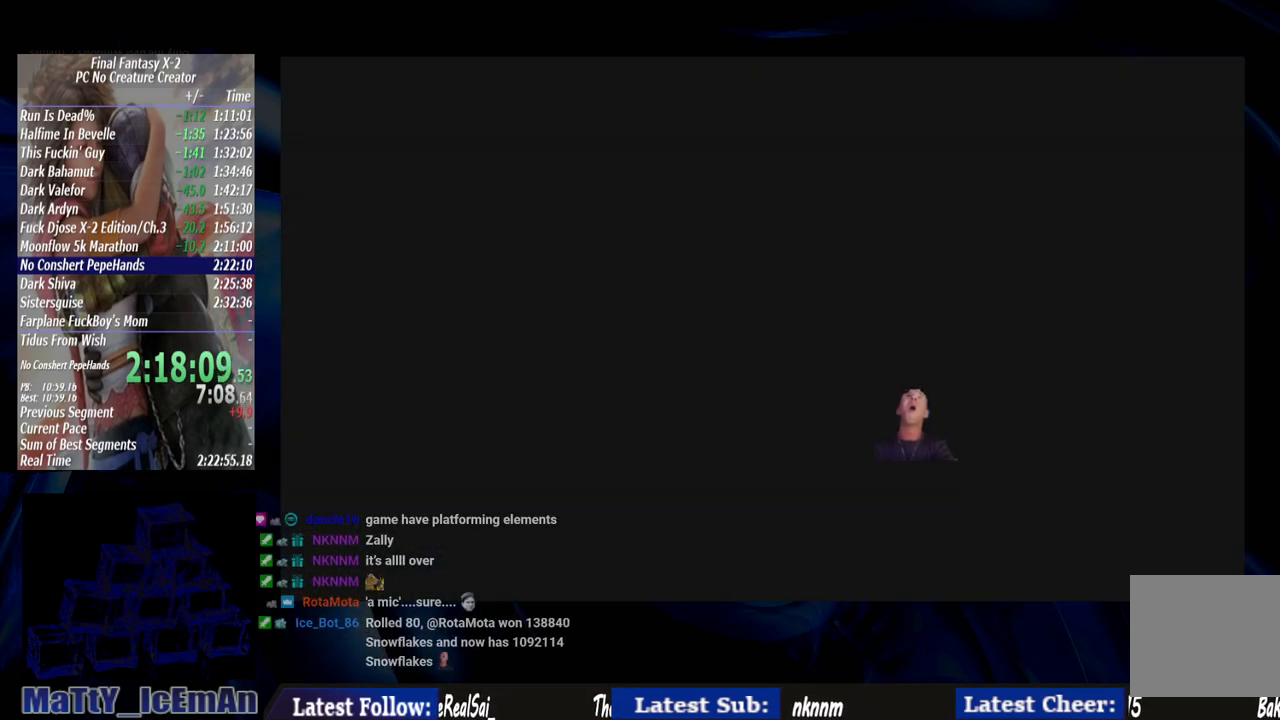
{"buttons": [], "left_stick": "center", "right_stick": "center", "events": []}
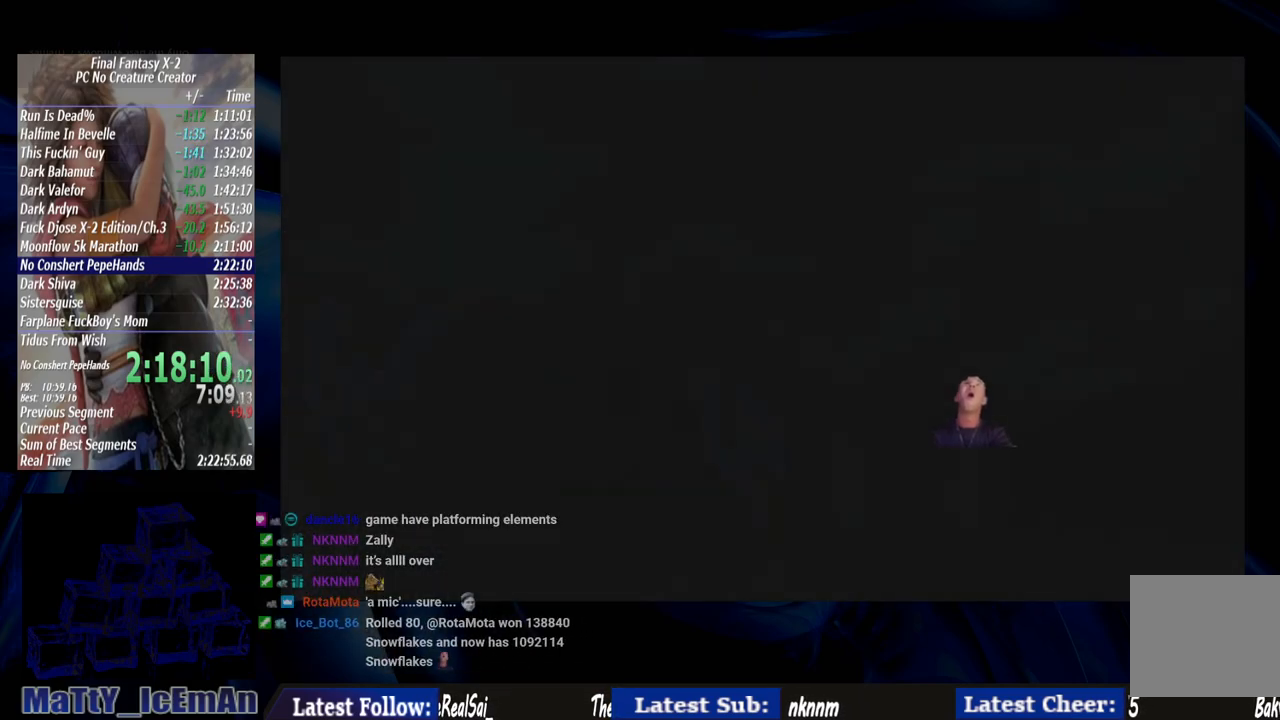
{"buttons": [], "left_stick": "center", "right_stick": "center", "events": []}
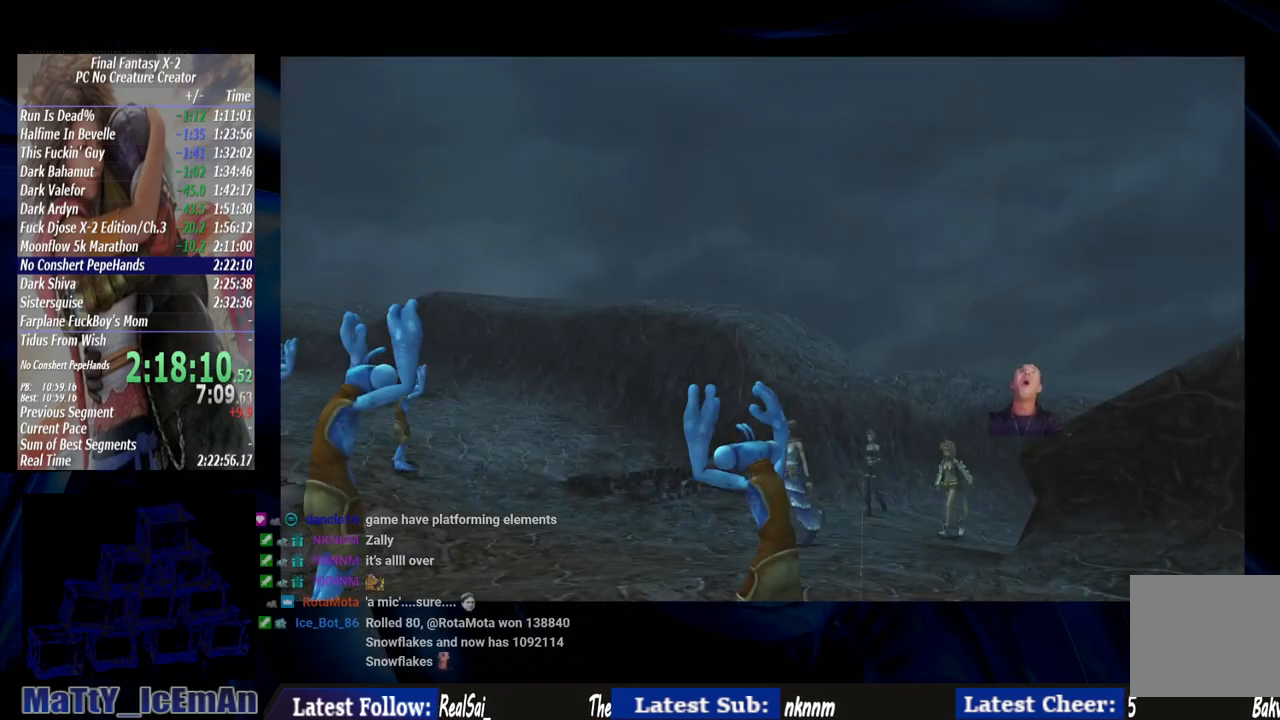
{"buttons": [], "left_stick": "center", "right_stick": "center", "events": []}
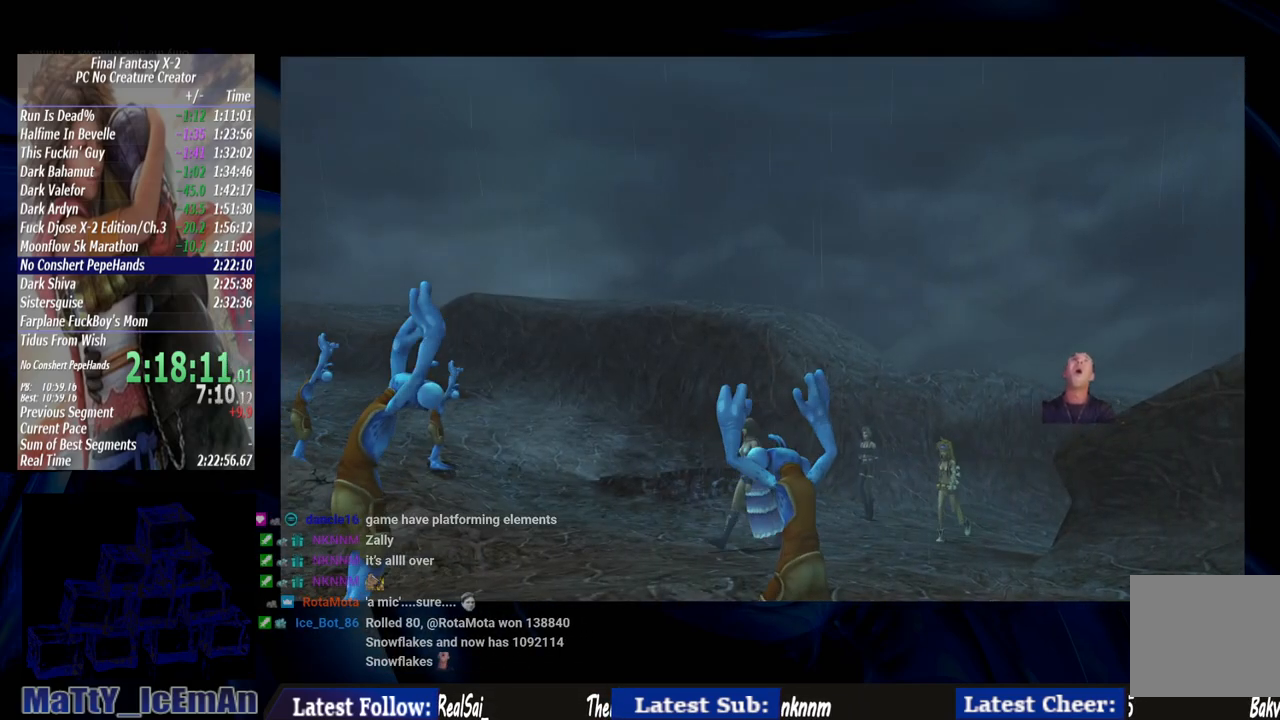
{"buttons": ["CROSS", "R1"], "left_stick": "center", "right_stick": "center", "events": [[167, "CROSS", "down"], [200, "R1", "down"], [317, "R1", "up"], [367, "CROSS", "up"], [400, "CROSS", "down"], [433, "R1", "down"]]}
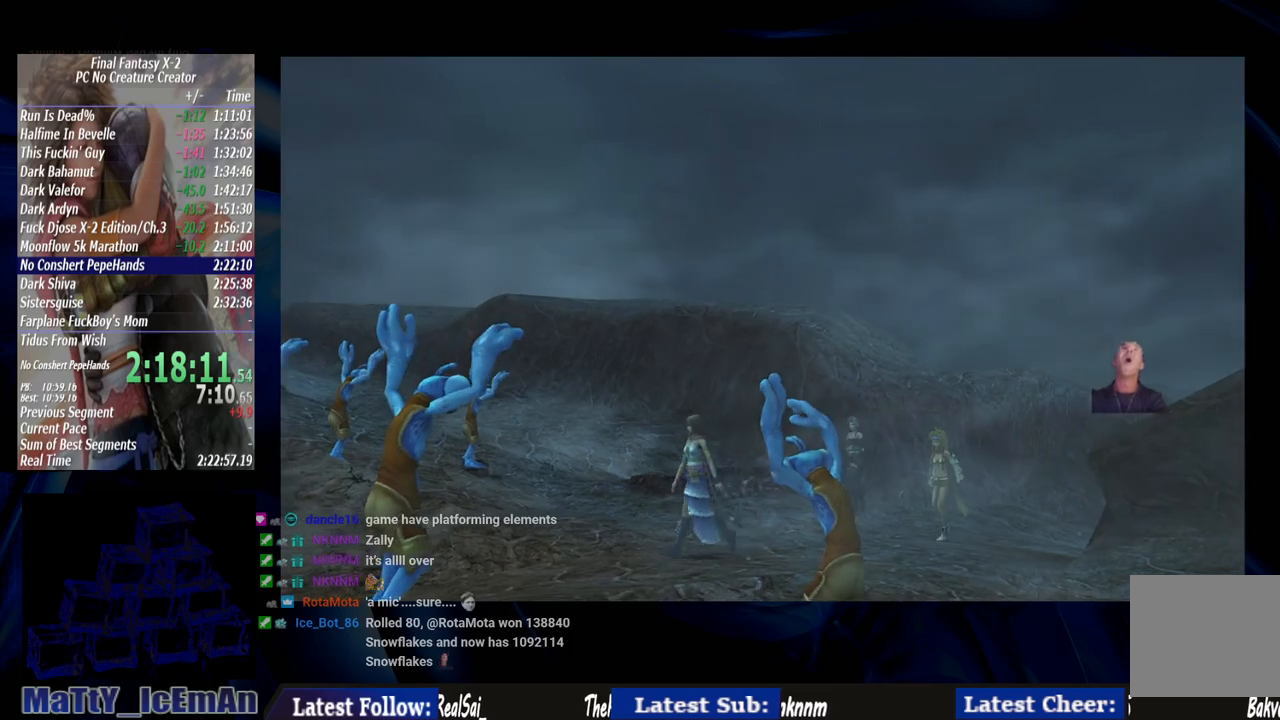
{"buttons": ["CROSS"], "left_stick": "center", "right_stick": "center", "events": [[33, "R1", "up"], [133, "R1", "down"], [233, "CROSS", "up"], [233, "R1", "up"], [300, "CROSS", "down"], [317, "R1", "down"], [433, "R1", "up"]]}
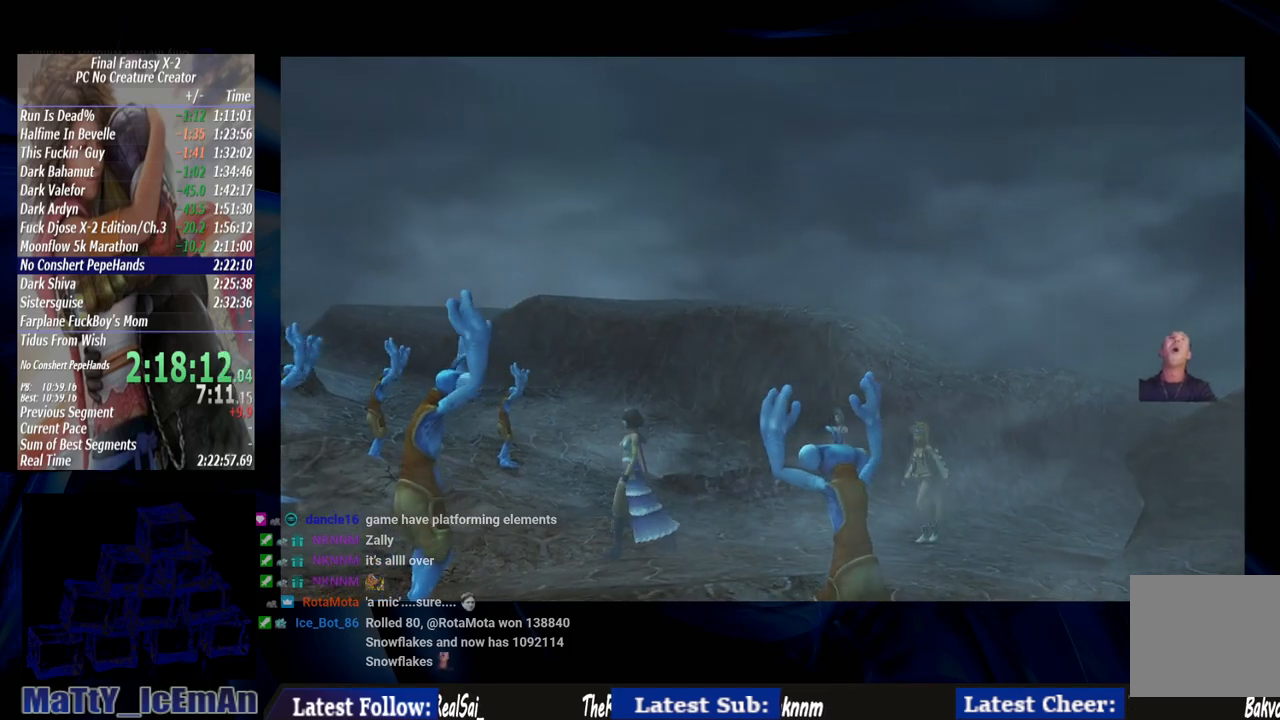
{"buttons": ["CROSS"], "left_stick": "center", "right_stick": "center", "events": [[33, "R1", "down"], [100, "R1", "up"], [200, "R1", "down"], [300, "R1", "up"], [400, "R1", "down"], [500, "R1", "up"]]}
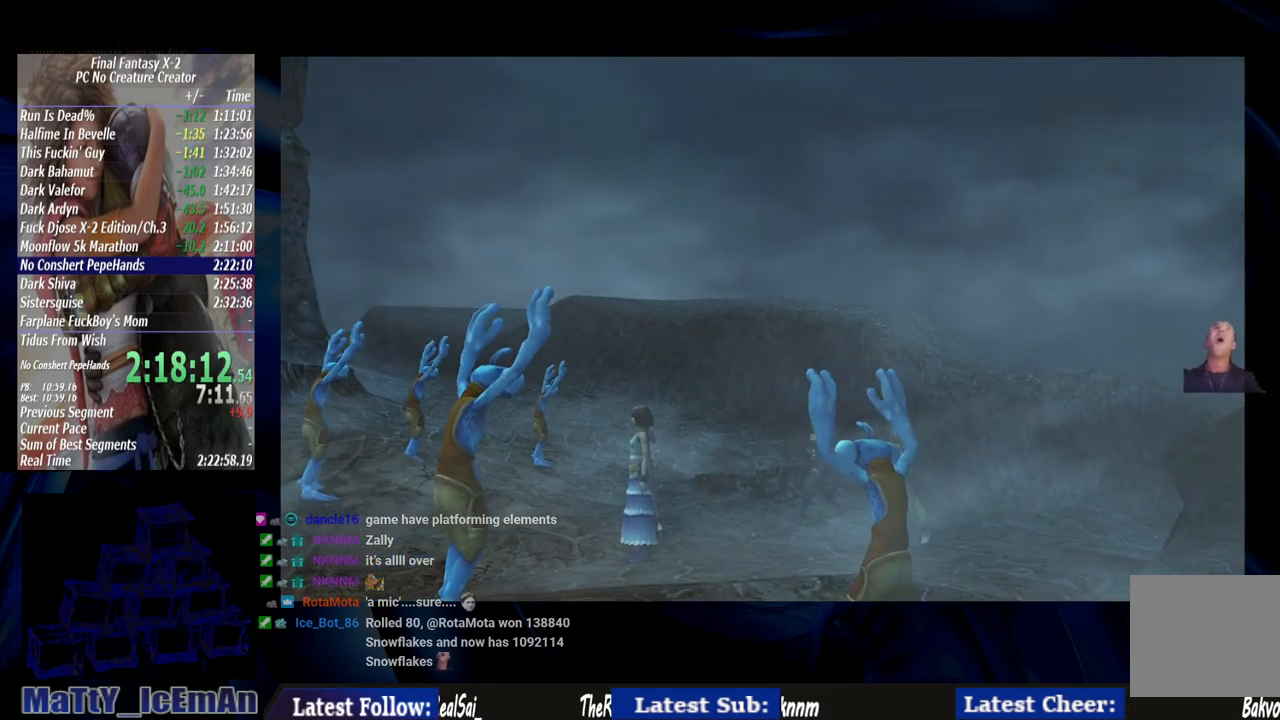
{"buttons": ["CROSS", "R1"], "left_stick": "center", "right_stick": "center", "events": [[100, "R1", "down"], [183, "R1", "up"], [300, "R1", "down"], [400, "R1", "up"], [450, "R1", "down"]]}
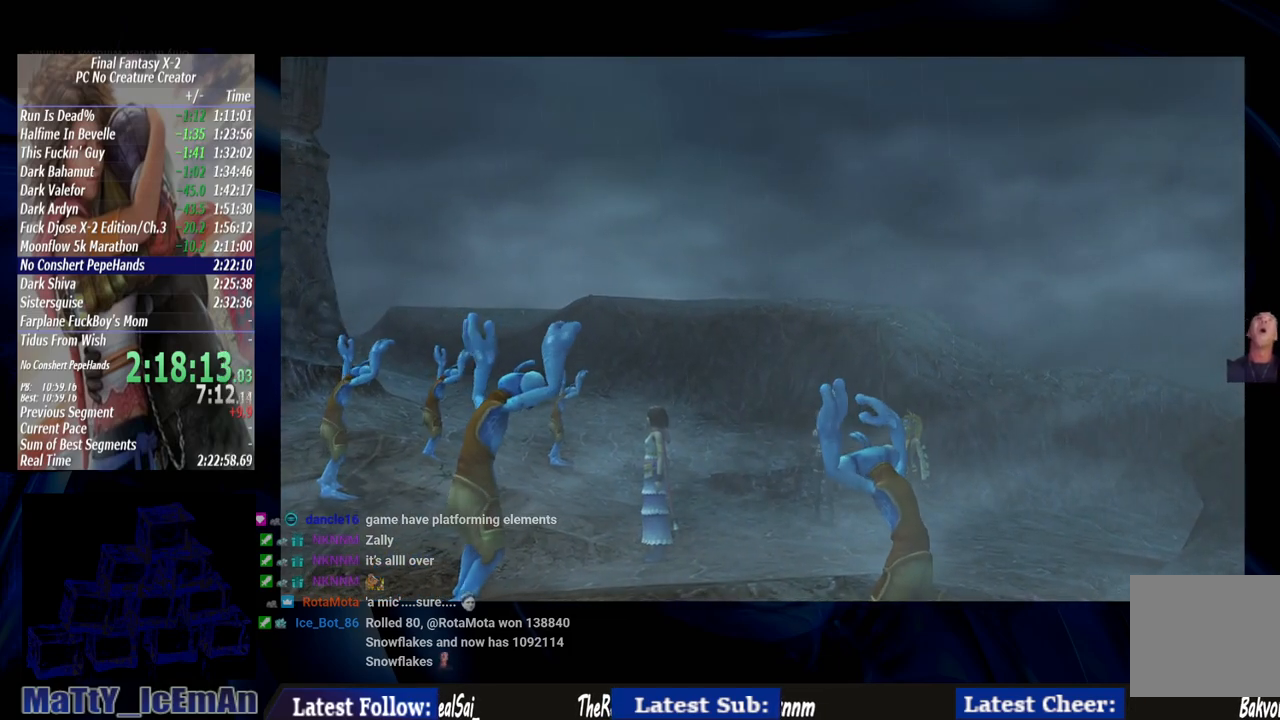
{"buttons": ["CROSS"], "left_stick": "center", "right_stick": "center", "events": [[100, "R1", "up"], [200, "R1", "down"], [300, "R1", "up"], [400, "R1", "down"], [500, "R1", "up"]]}
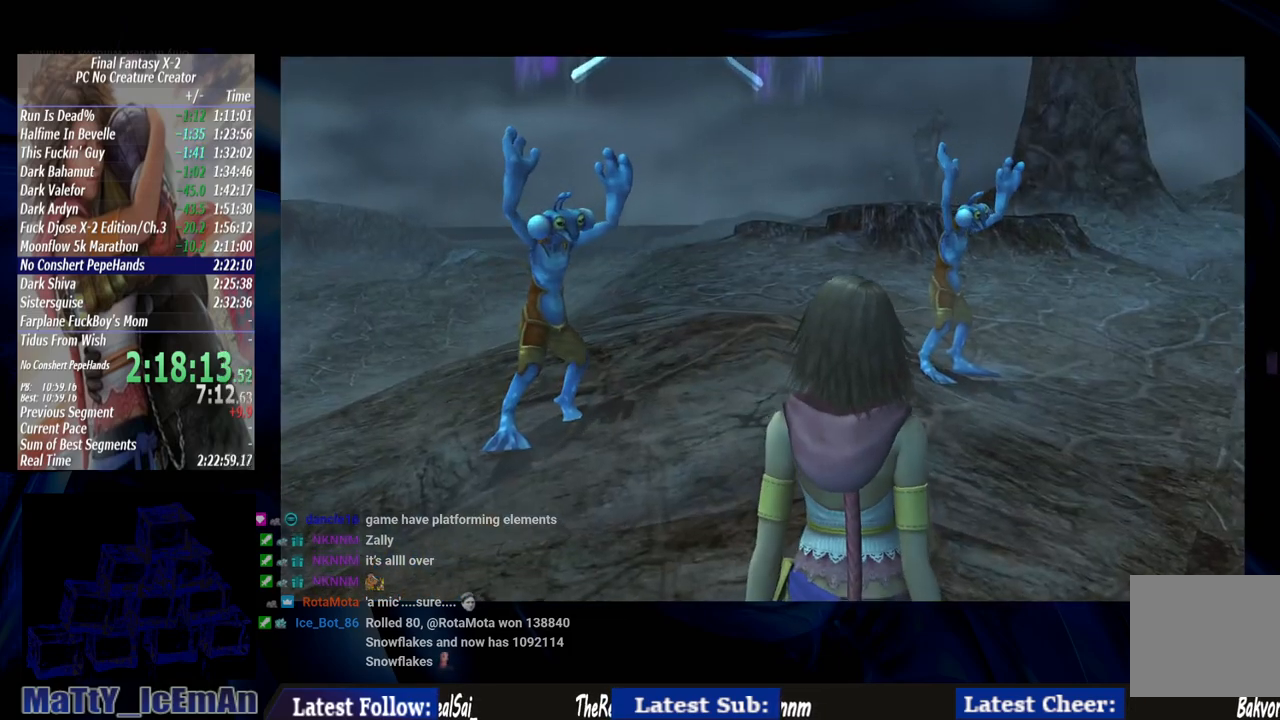
{"buttons": ["CROSS"], "left_stick": "center", "right_stick": "center", "events": [[100, "R1", "down"], [200, "R1", "up"], [300, "R1", "down"], [400, "R1", "up"]]}
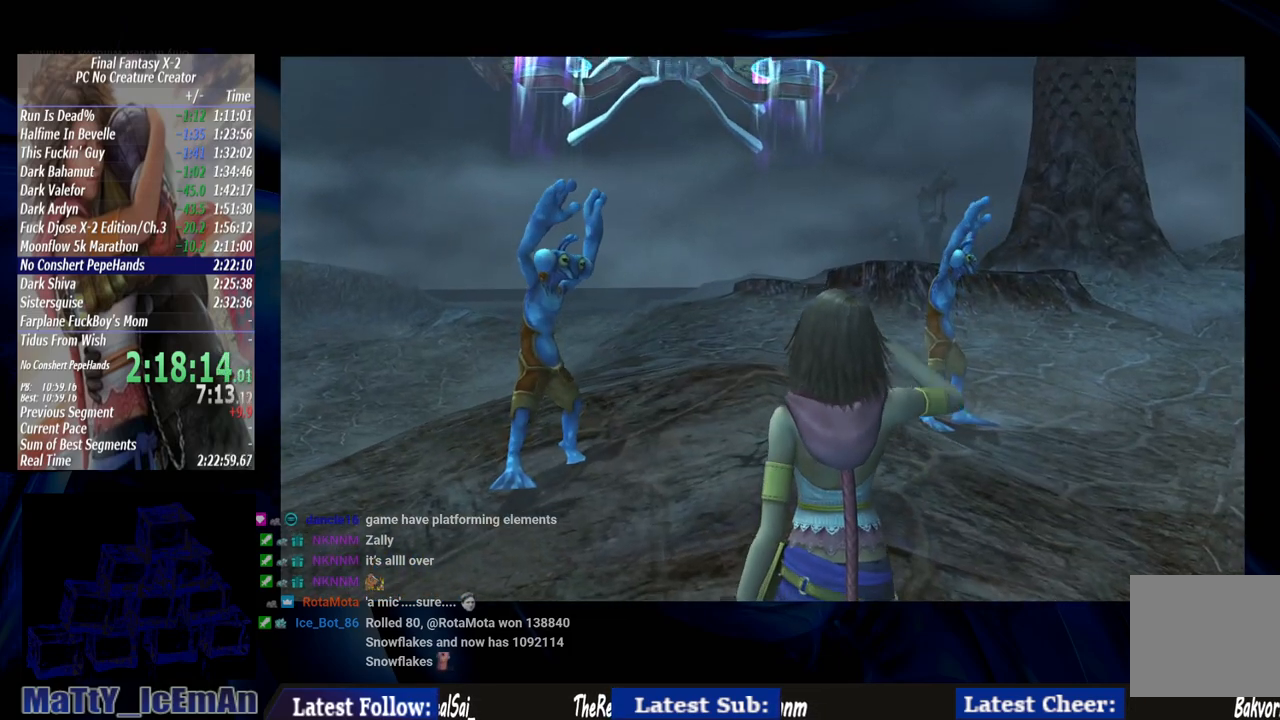
{"buttons": ["CROSS"], "left_stick": "center", "right_stick": "center", "events": [[67, "R1", "down"], [100, "R1", "up"], [200, "R1", "down"], [300, "R1", "up"], [400, "R1", "down"], [500, "R1", "up"]]}
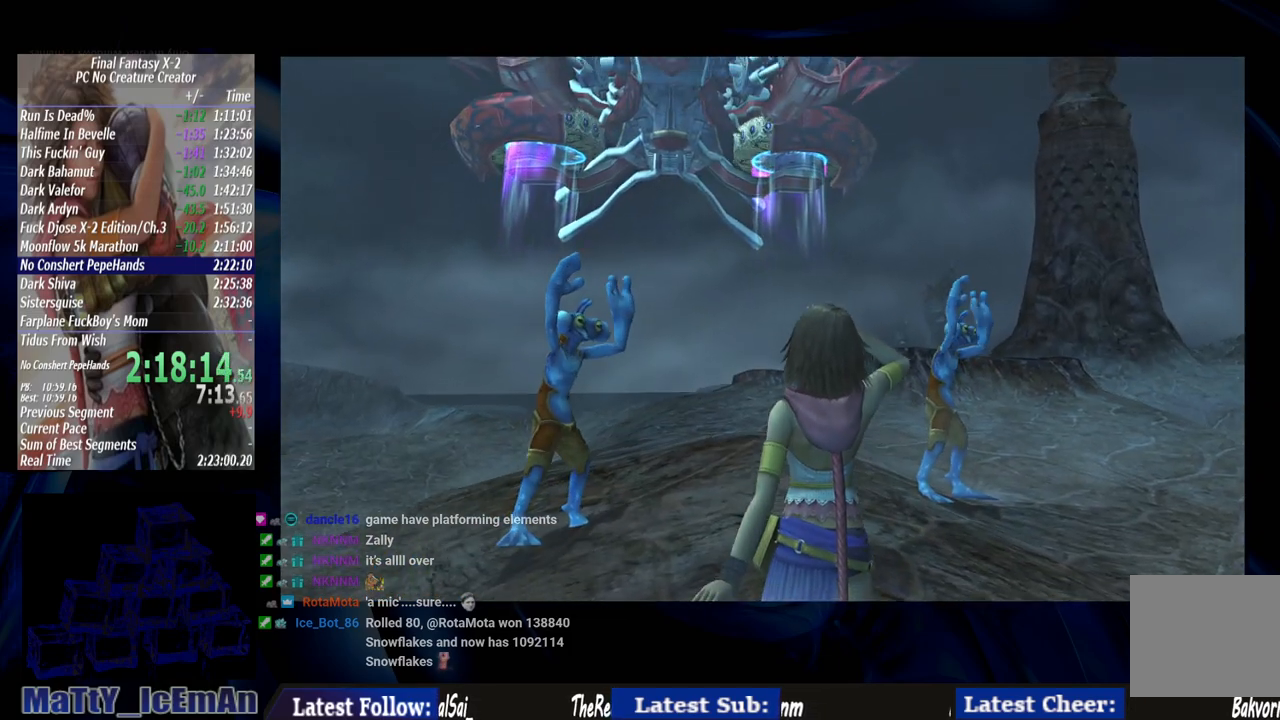
{"buttons": ["CROSS", "R1"], "left_stick": "center", "right_stick": "center", "events": [[100, "R1", "down"], [200, "R1", "up"], [233, "CROSS", "up"], [267, "CROSS", "down"], [300, "R1", "down"], [433, "CROSS", "up"], [433, "R1", "up"], [467, "CROSS", "down"], [500, "R1", "down"]]}
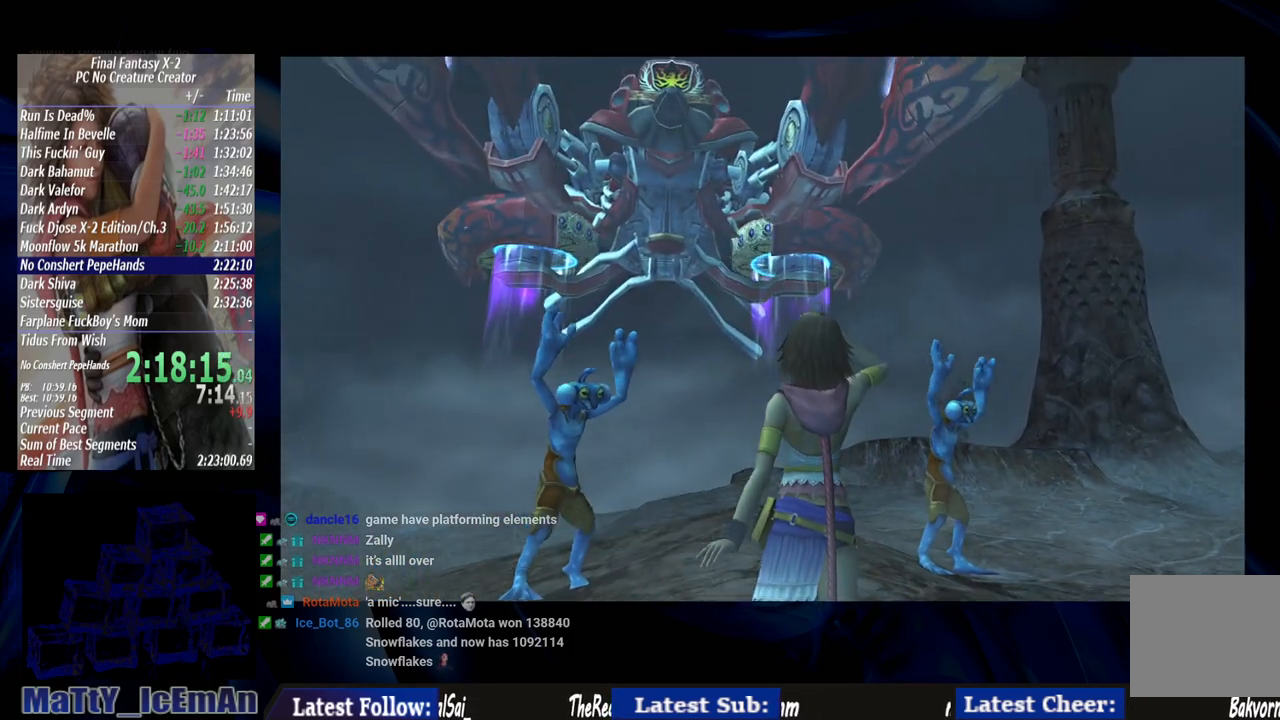
{"buttons": ["CROSS", "R1"], "left_stick": "center", "right_stick": "center", "events": [[133, "R1", "up"], [233, "R1", "down"], [333, "R1", "up"], [433, "R1", "down"]]}